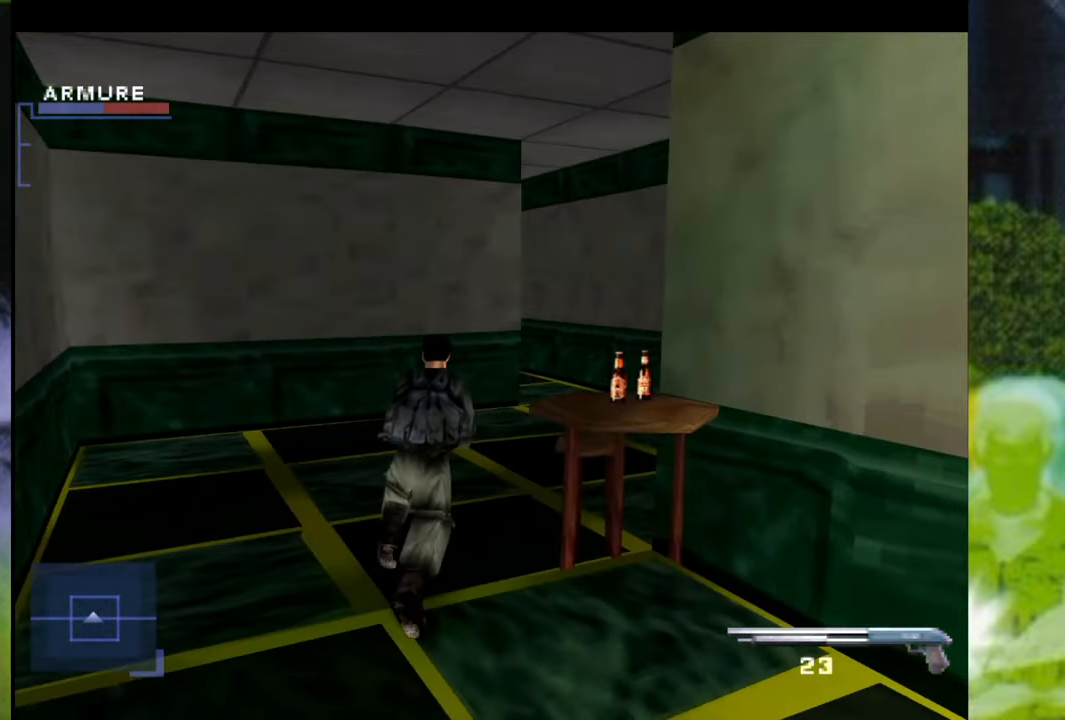
Gameplay with a controller (Xbox layout); each line is a JSON object with the inputs held at the frame after it. "events" lists button and stick changes between this image and that frame as [ms after this image, input, new state], when the widget could be followed in between. Not read: L3 R2 R3.
{"buttons": [], "left_stick": "up", "right_stick": "center", "events": [[100, "left_stick", "up"]]}
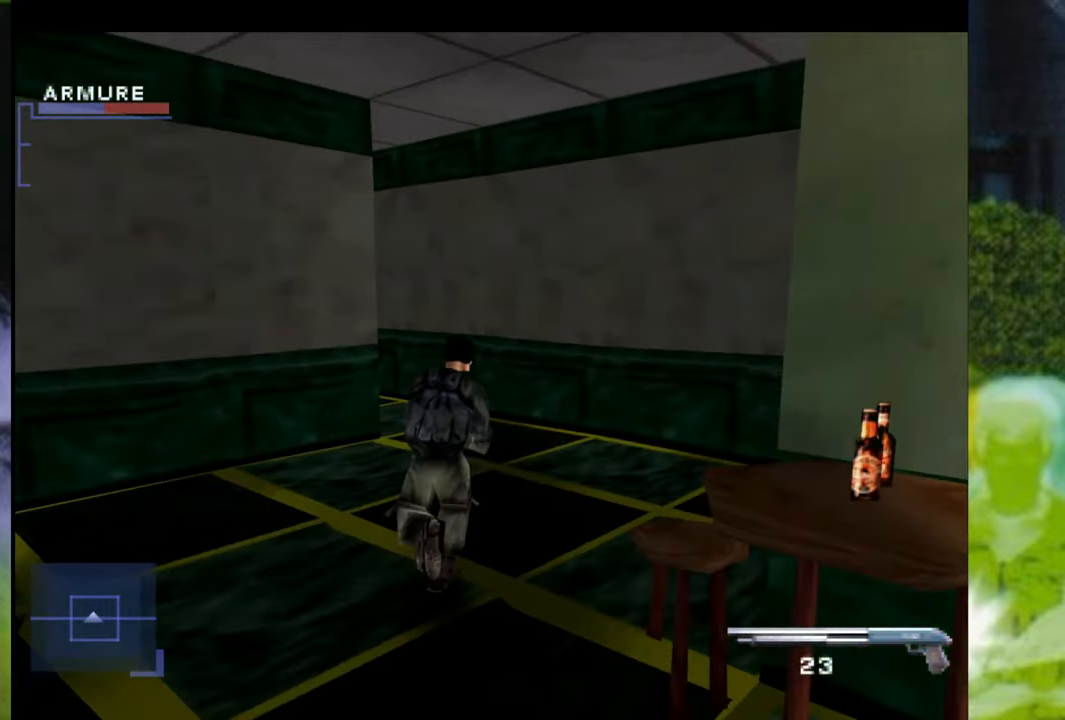
{"buttons": [], "left_stick": "up", "right_stick": "center", "events": []}
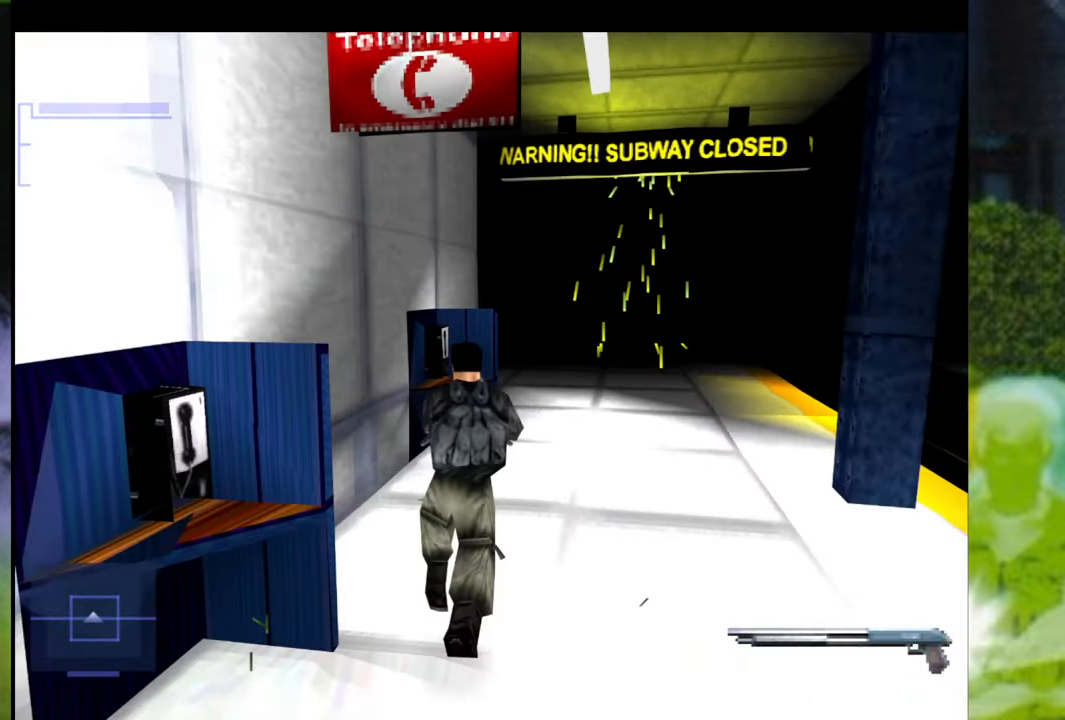
{"buttons": [], "left_stick": "up", "right_stick": "center", "events": []}
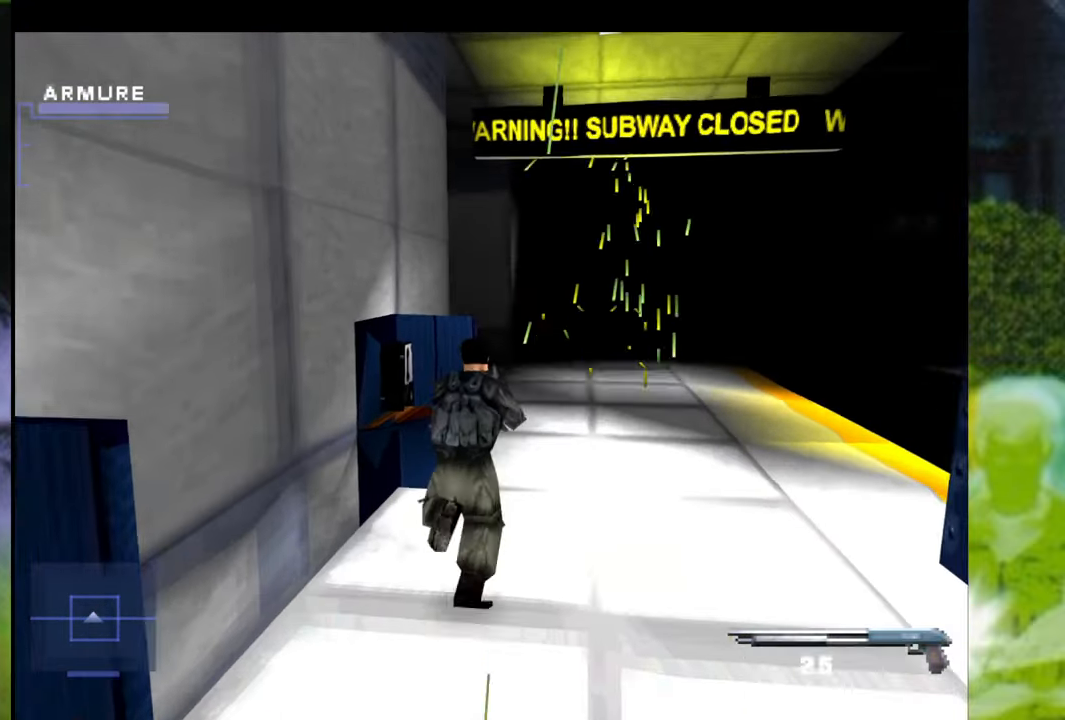
{"buttons": [], "left_stick": "up", "right_stick": "center", "events": []}
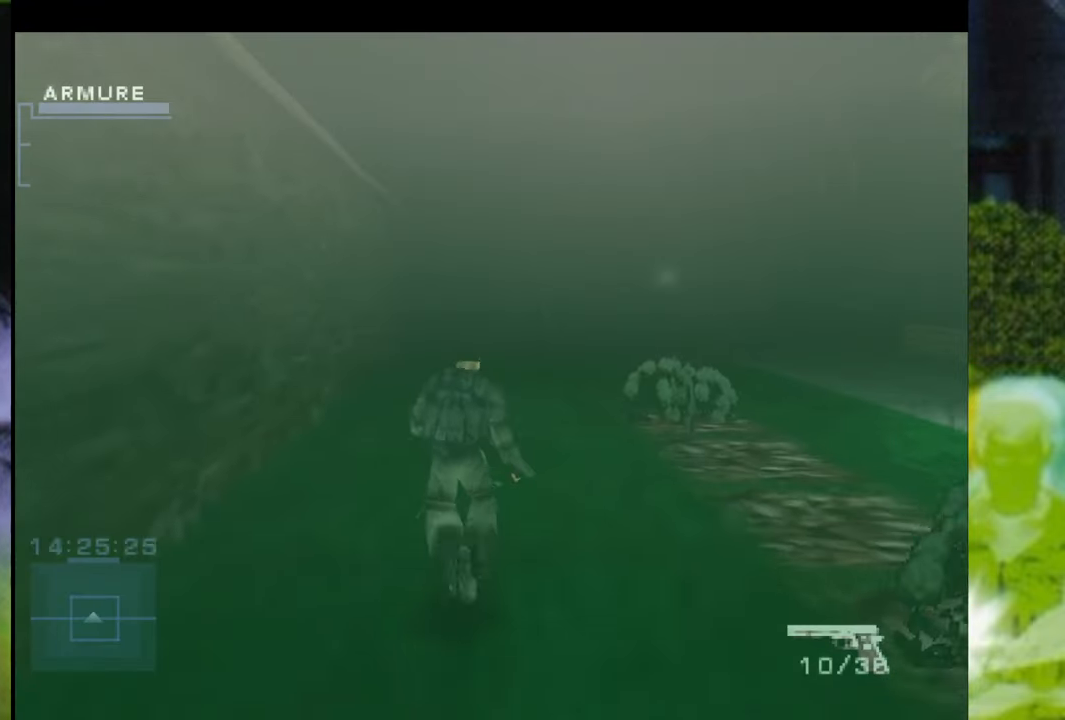
{"buttons": [], "left_stick": "up", "right_stick": "center", "events": []}
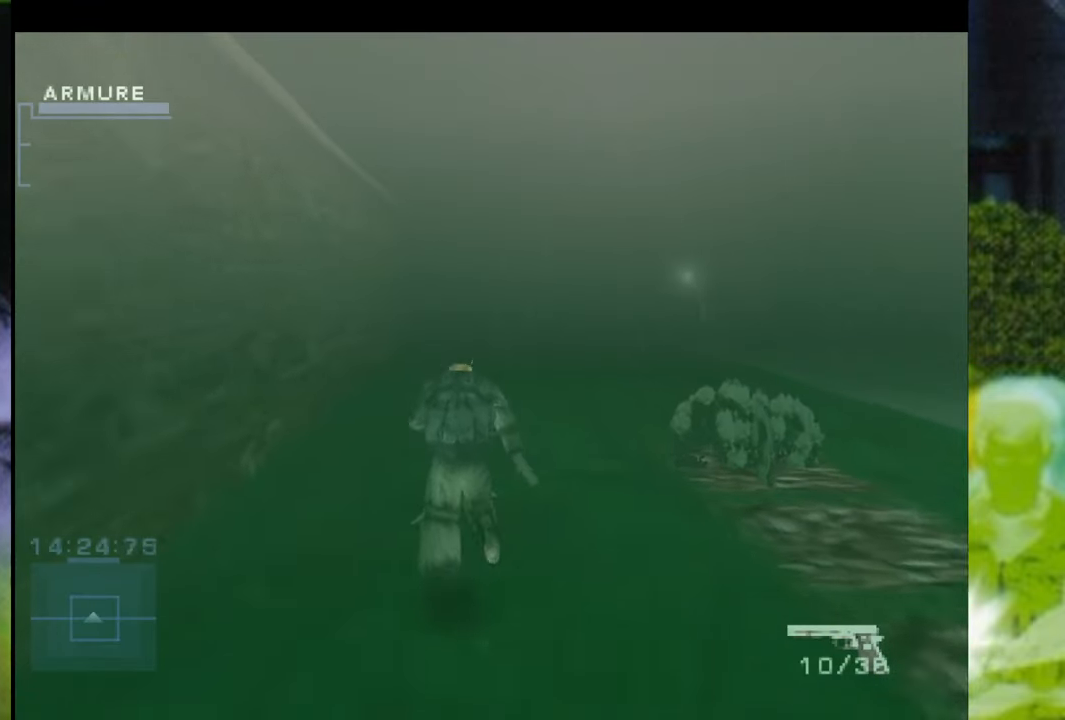
{"buttons": [], "left_stick": "up", "right_stick": "center", "events": []}
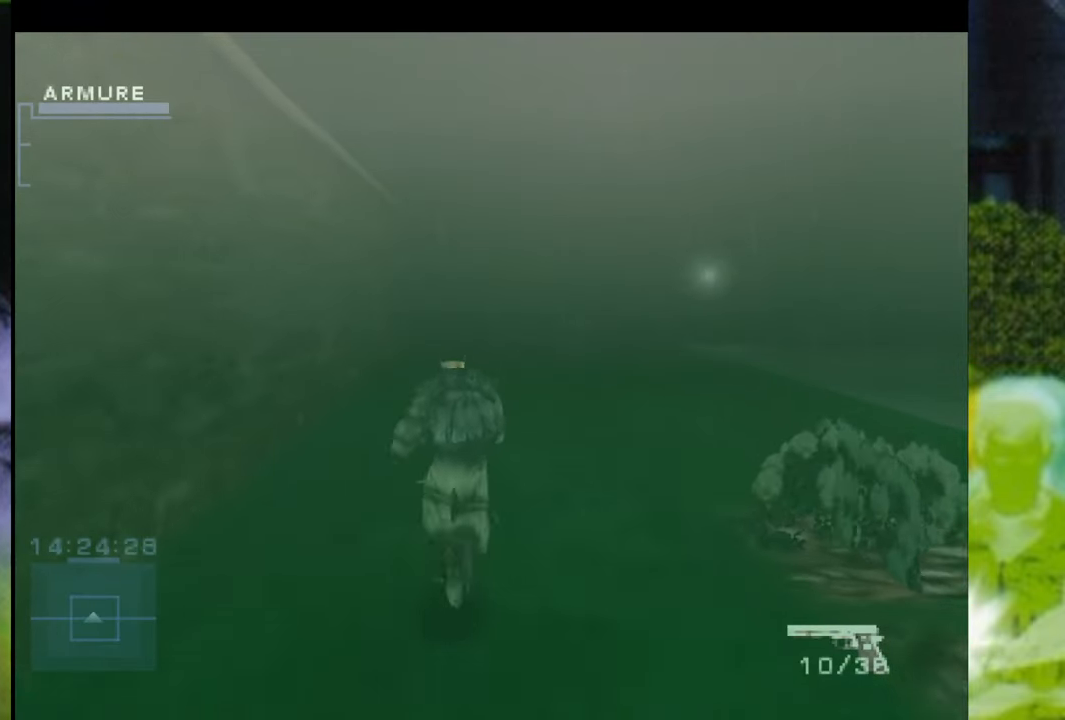
{"buttons": [], "left_stick": "up", "right_stick": "center", "events": []}
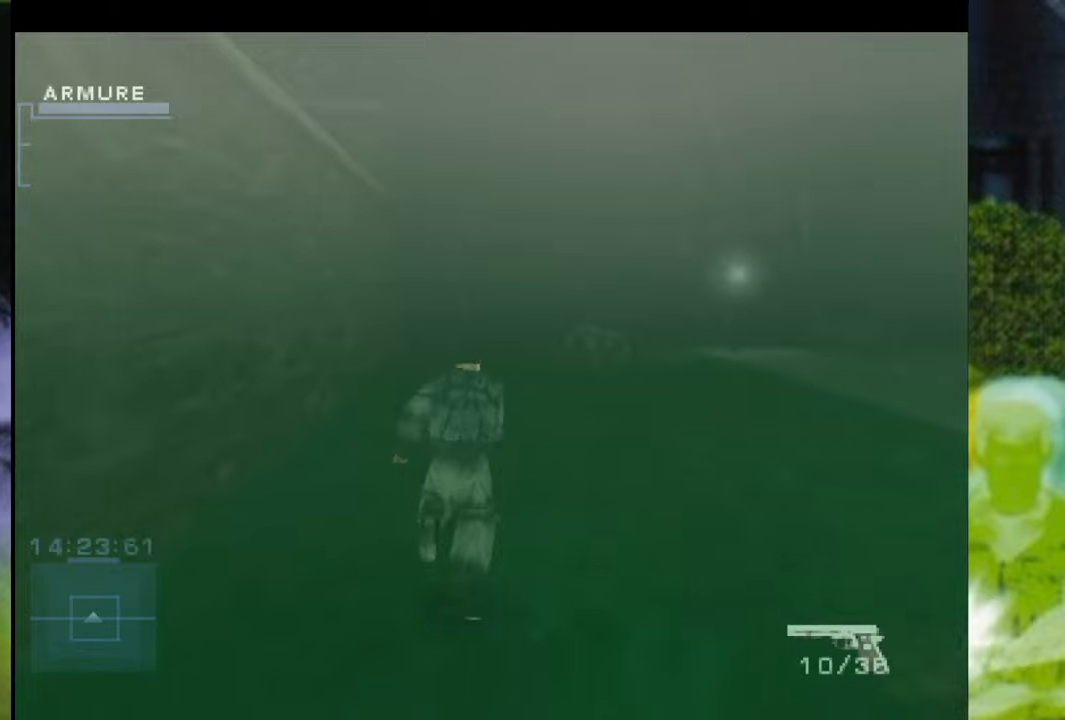
{"buttons": [], "left_stick": "up", "right_stick": "center", "events": []}
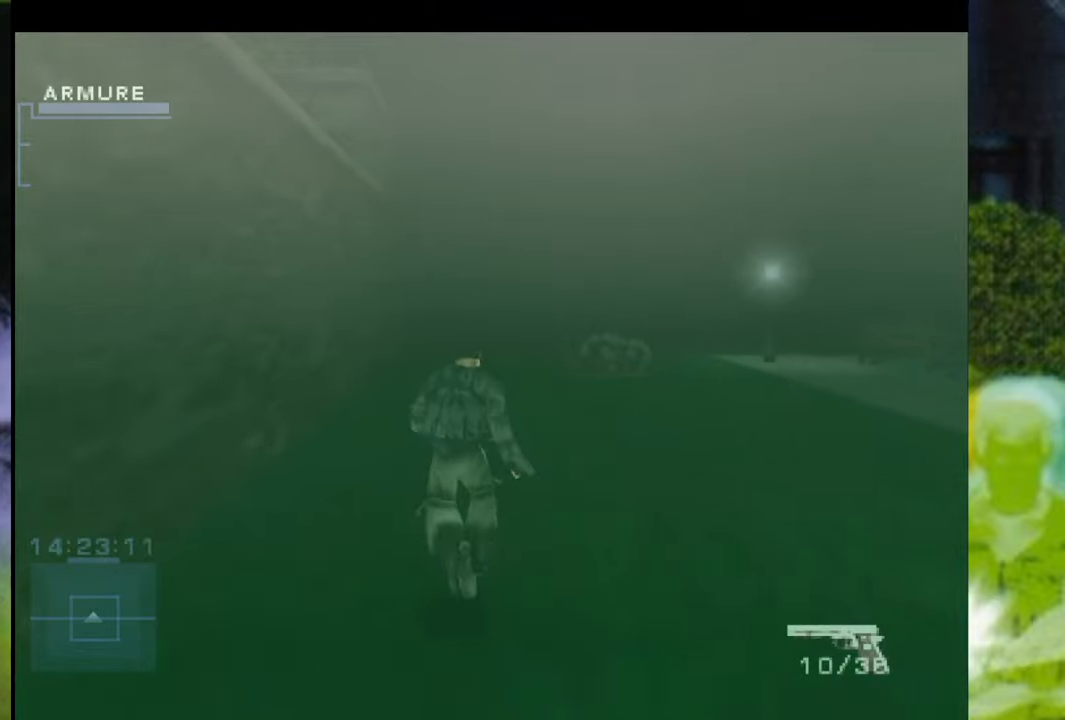
{"buttons": [], "left_stick": "up", "right_stick": "center", "events": []}
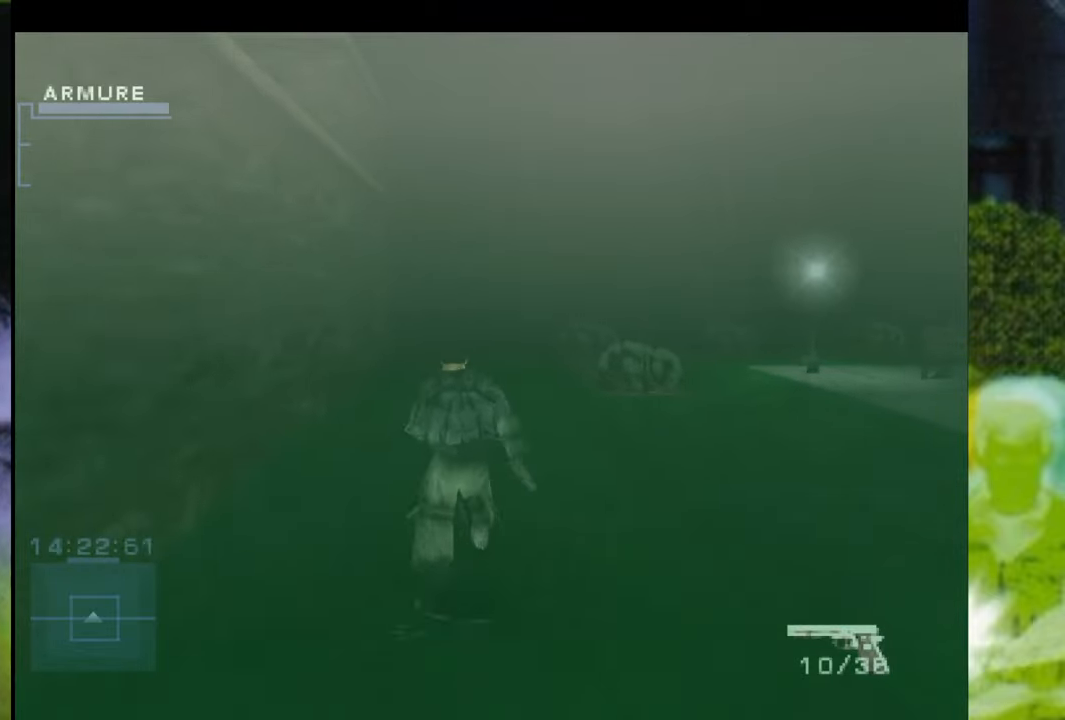
{"buttons": [], "left_stick": "up", "right_stick": "center", "events": []}
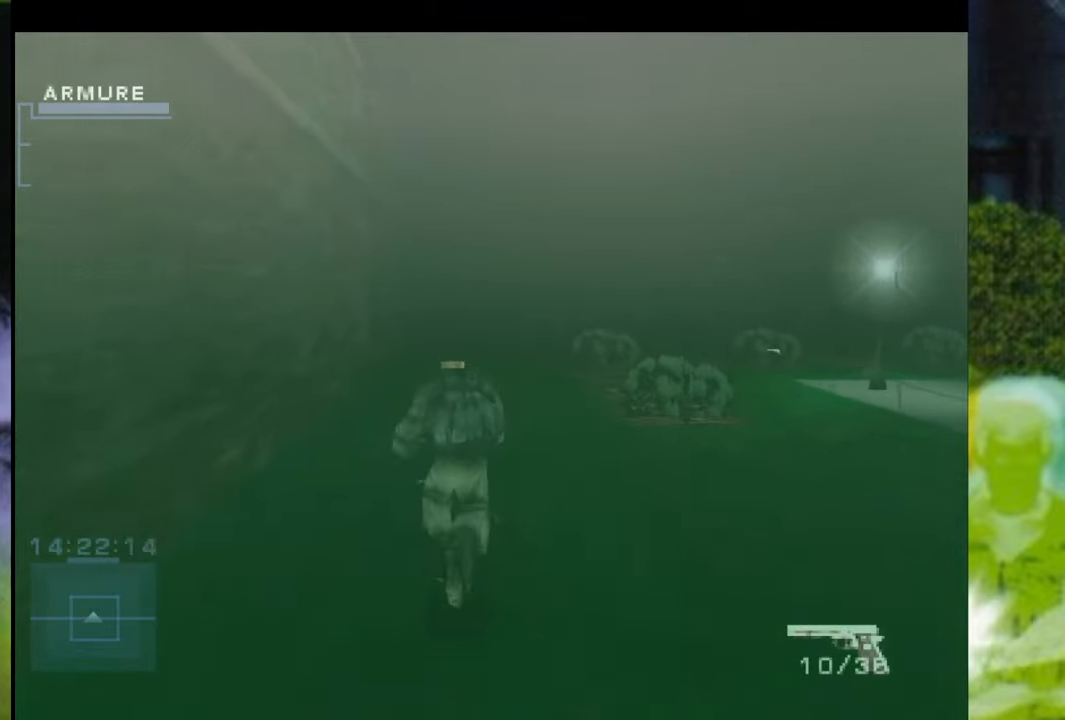
{"buttons": [], "left_stick": "up", "right_stick": "center", "events": [[50, "L2", "down"], [200, "left_stick", "up-right"], [350, "left_stick", "up"], [417, "L2", "up"]]}
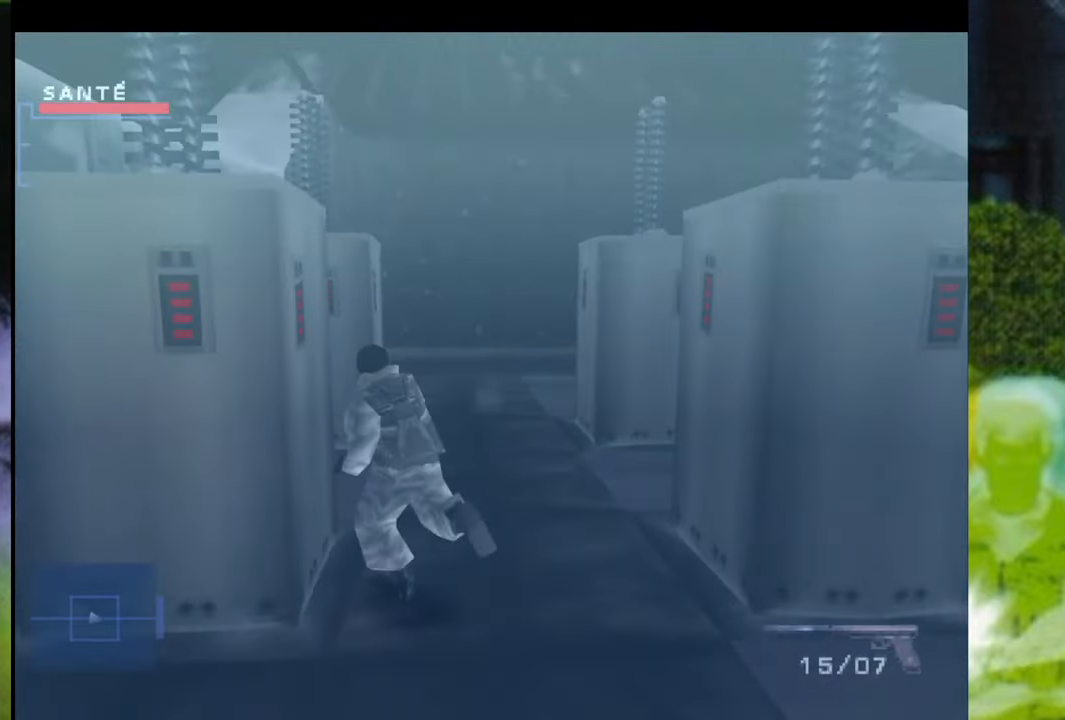
{"buttons": [], "left_stick": "up-right", "right_stick": "center", "events": [[284, "left_stick", "up-right"]]}
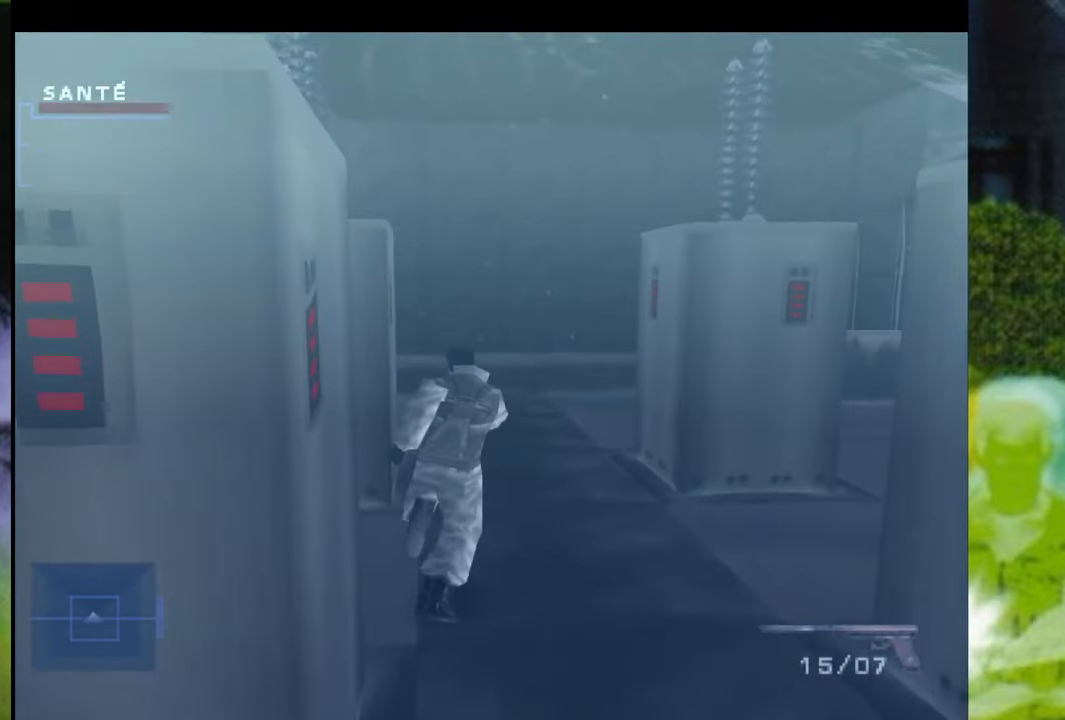
{"buttons": [], "left_stick": "up-right", "right_stick": "center", "events": []}
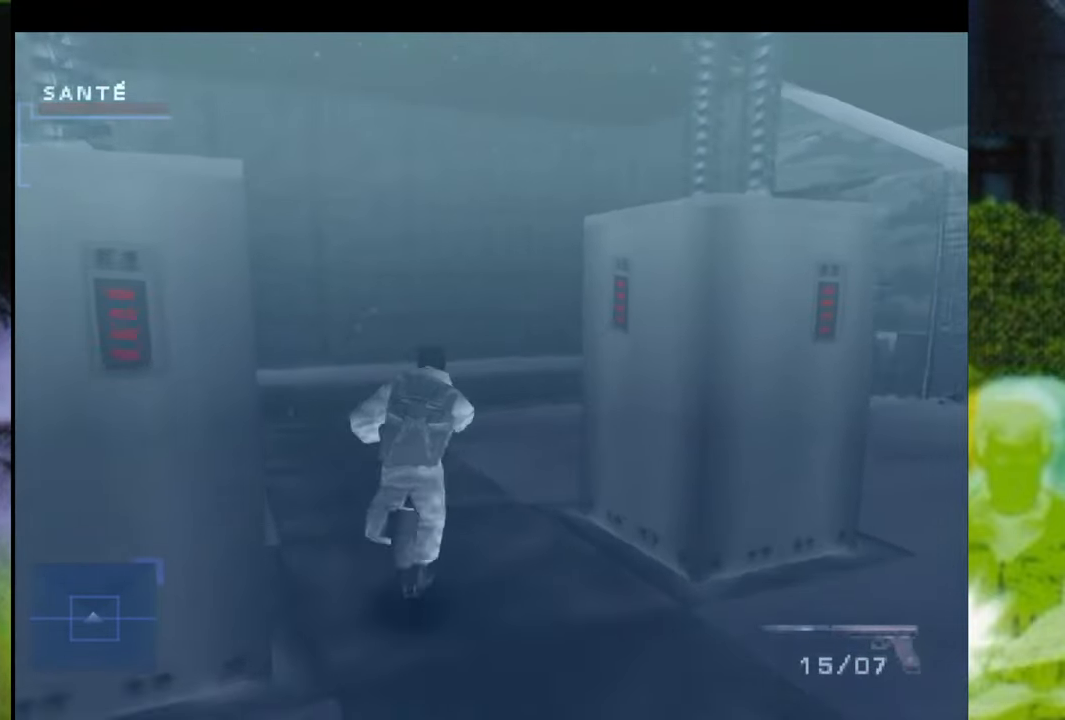
{"buttons": [], "left_stick": "up", "right_stick": "center", "events": [[17, "left_stick", "up"]]}
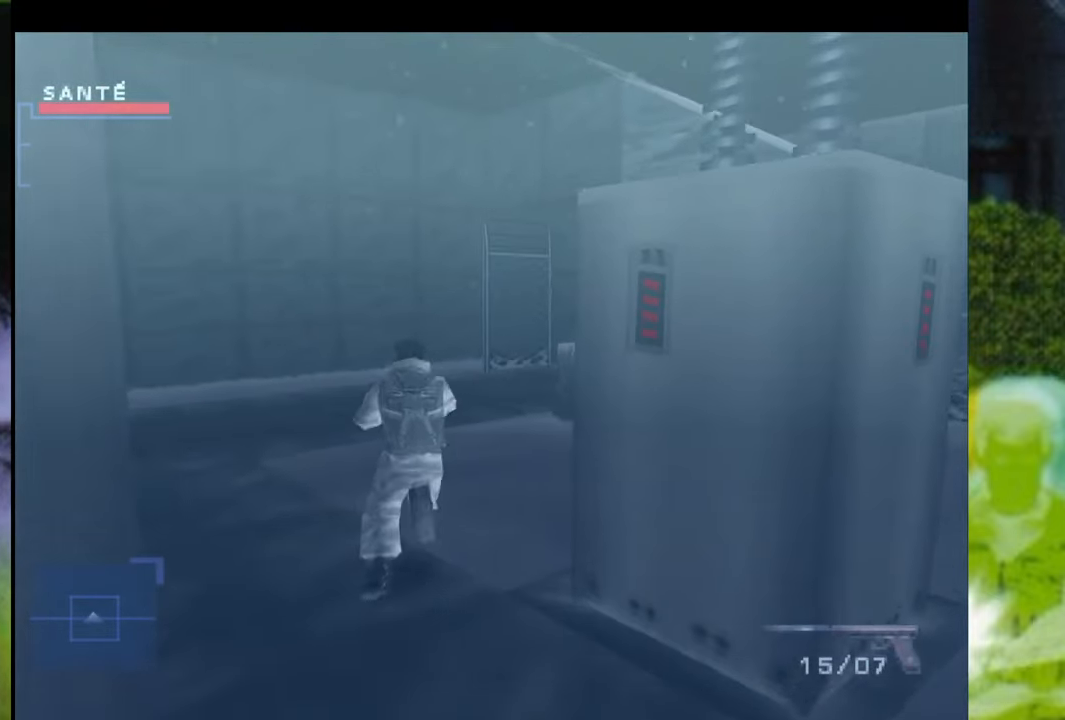
{"buttons": [], "left_stick": "up-right", "right_stick": "center", "events": [[283, "left_stick", "up-right"]]}
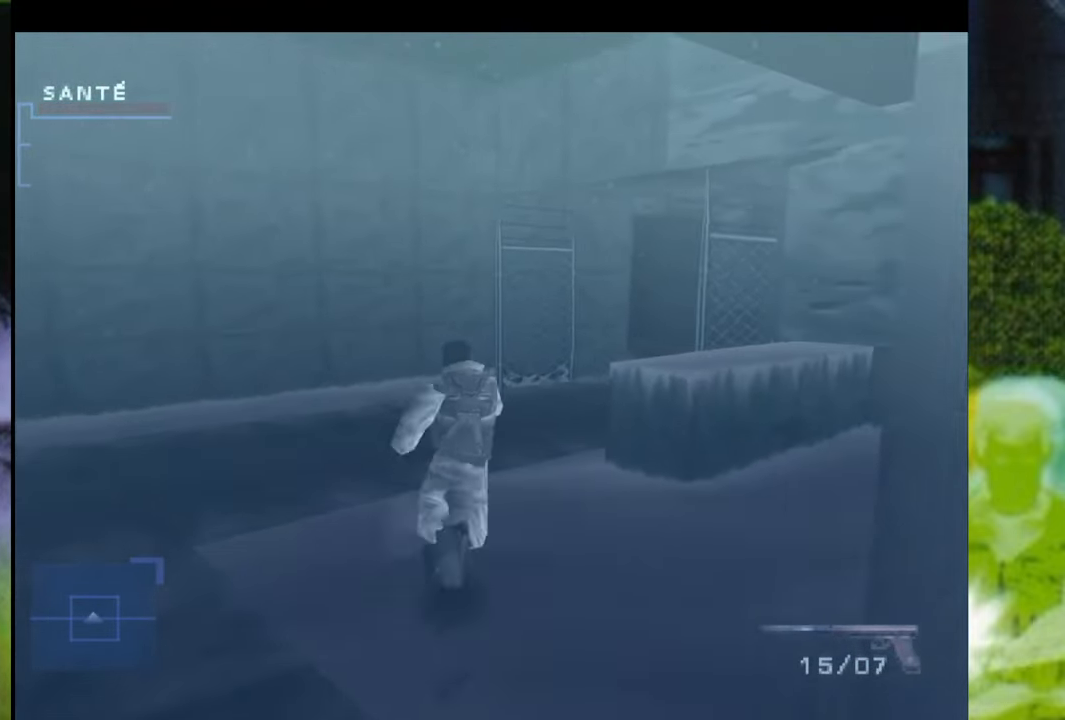
{"buttons": [], "left_stick": "up", "right_stick": "center", "events": [[434, "left_stick", "up"]]}
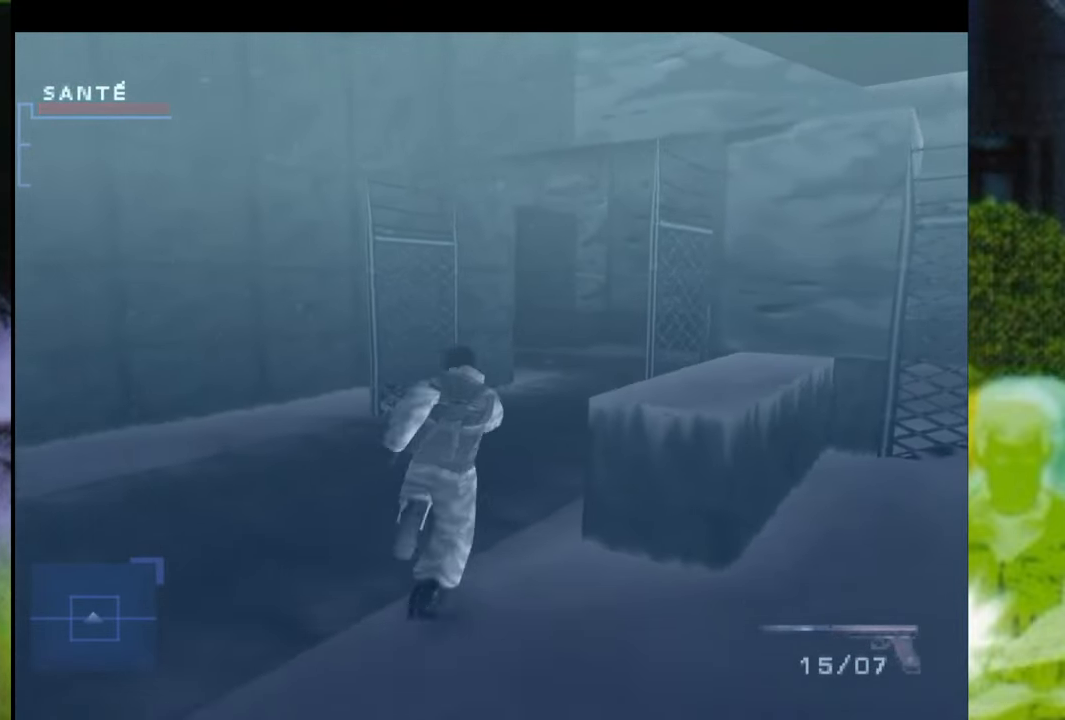
{"buttons": [], "left_stick": "up-left", "right_stick": "center", "events": [[384, "left_stick", "up-left"]]}
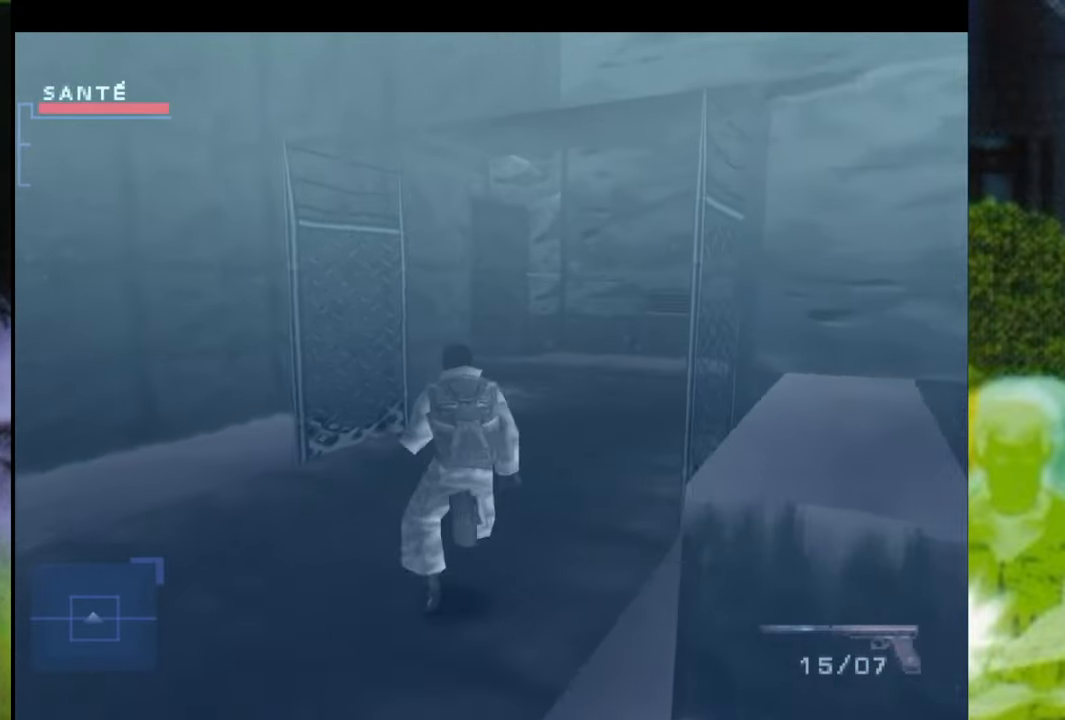
{"buttons": [], "left_stick": "up-left", "right_stick": "center", "events": []}
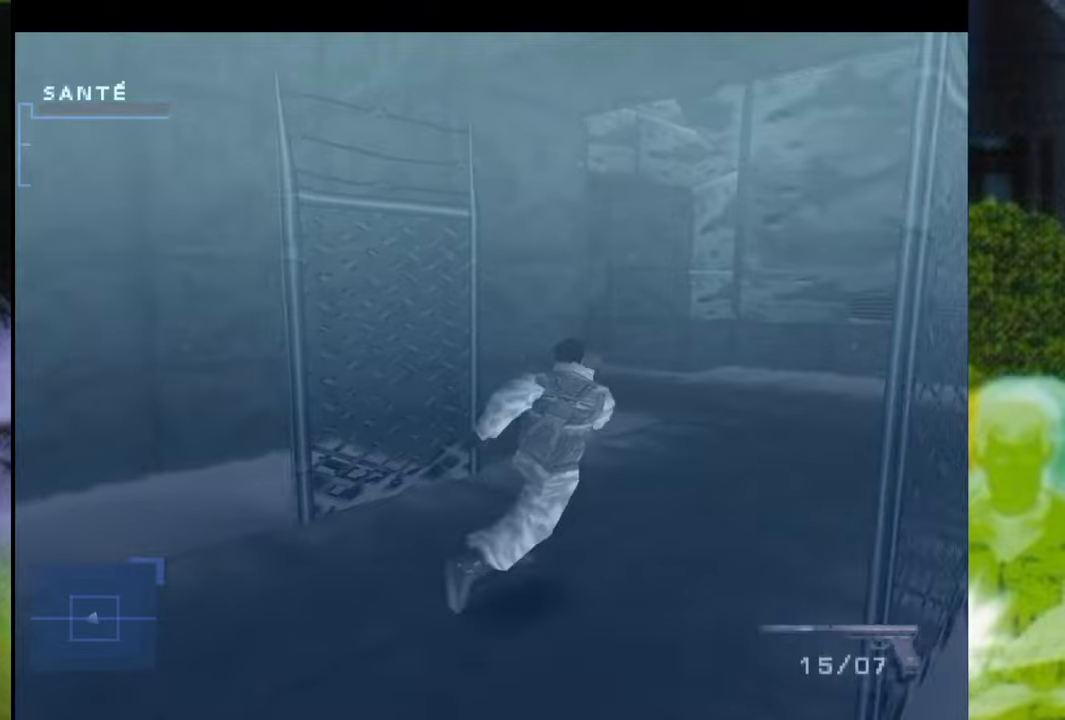
{"buttons": [], "left_stick": "up-left", "right_stick": "center", "events": []}
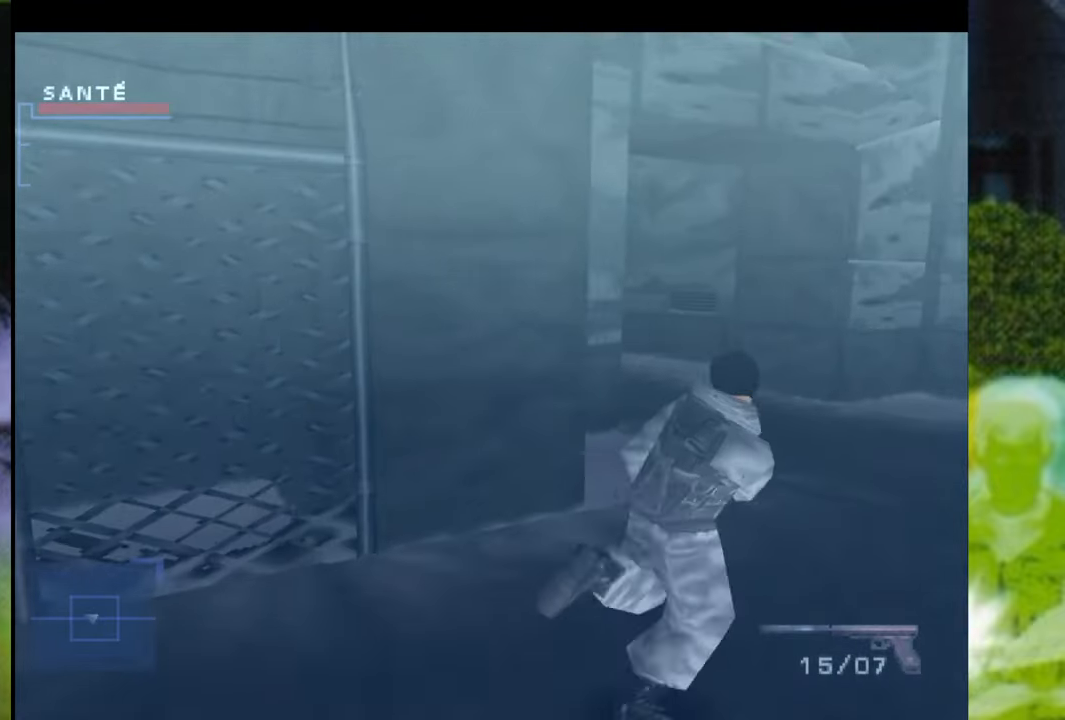
{"buttons": [], "left_stick": "up-right", "right_stick": "center", "events": [[350, "left_stick", "up-right"]]}
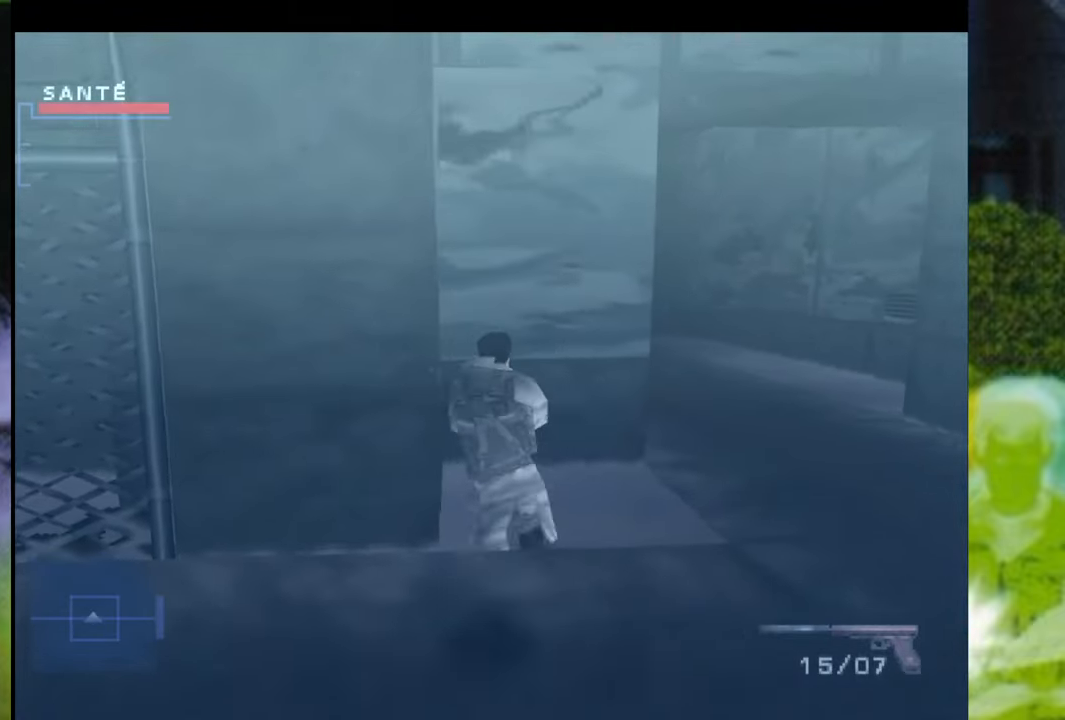
{"buttons": [], "left_stick": "center", "right_stick": "center", "events": [[17, "left_stick", "up"], [401, "left_stick", "center"]]}
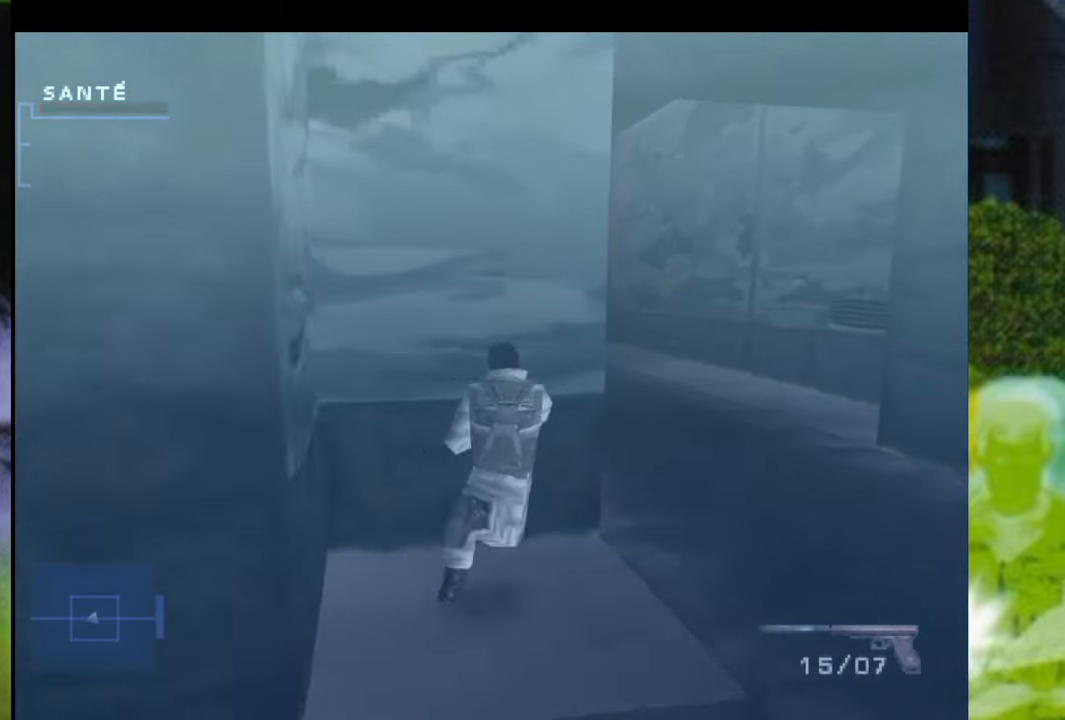
{"buttons": ["L1"], "left_stick": "center", "right_stick": "center", "events": [[83, "L1", "down"]]}
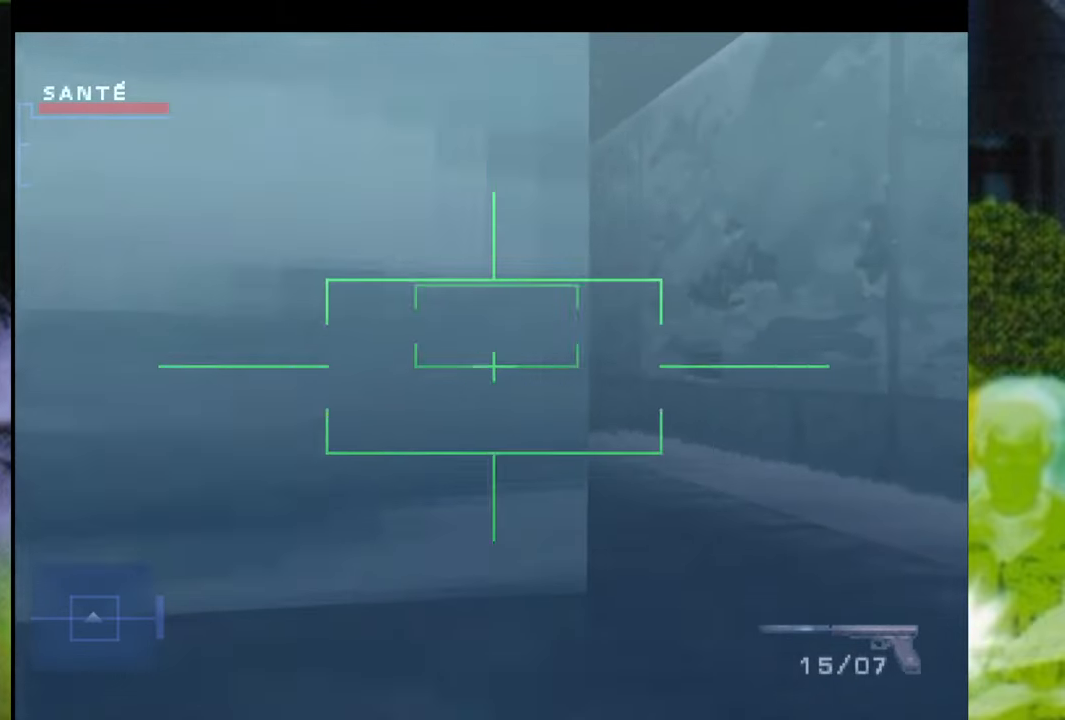
{"buttons": ["L1"], "left_stick": "left", "right_stick": "center", "events": [[167, "left_stick", "left"]]}
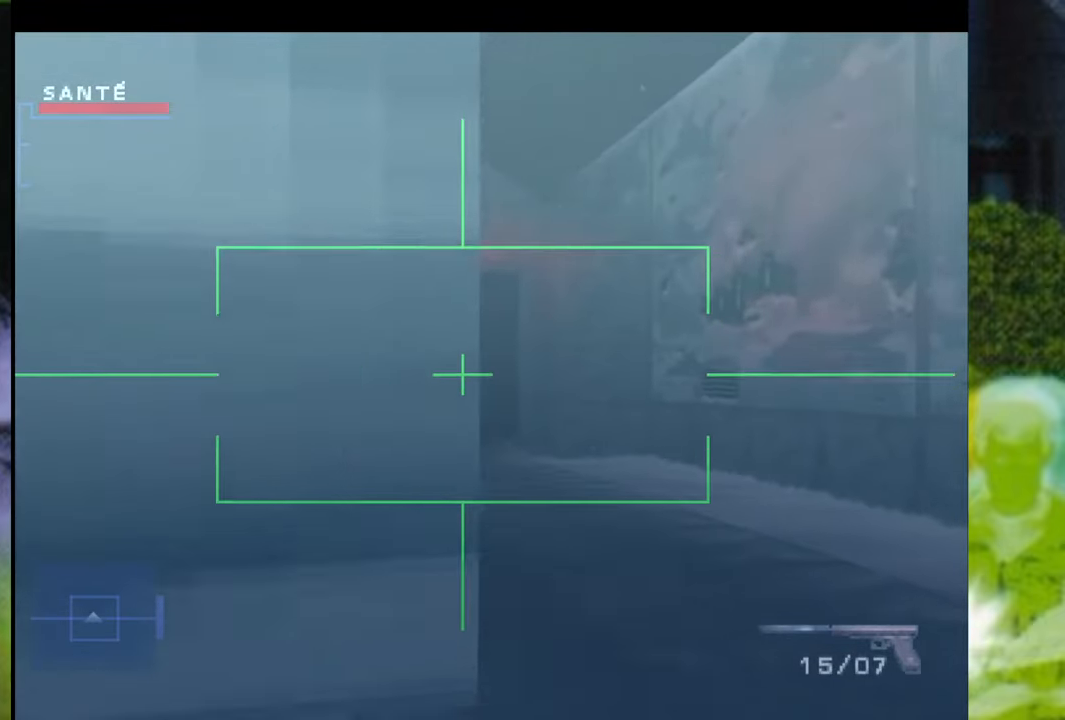
{"buttons": ["L1"], "left_stick": "center", "right_stick": "center", "events": [[17, "left_stick", "center"], [267, "left_stick", "down-left"], [484, "left_stick", "center"]]}
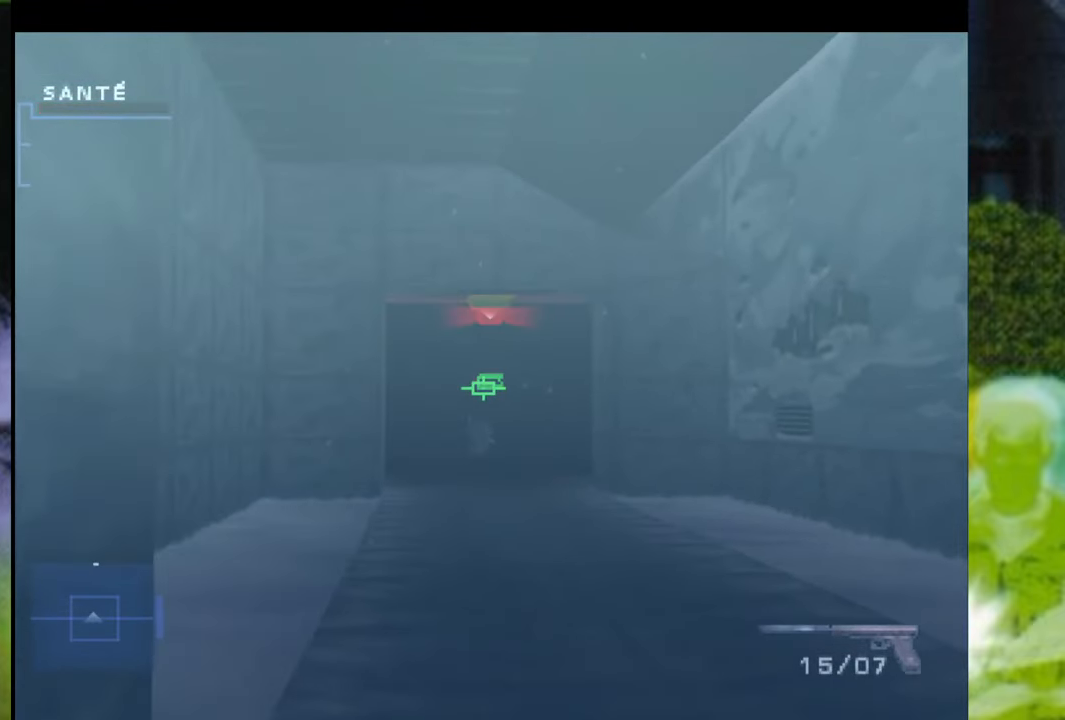
{"buttons": ["L1"], "left_stick": "down", "right_stick": "center", "events": [[434, "left_stick", "down"]]}
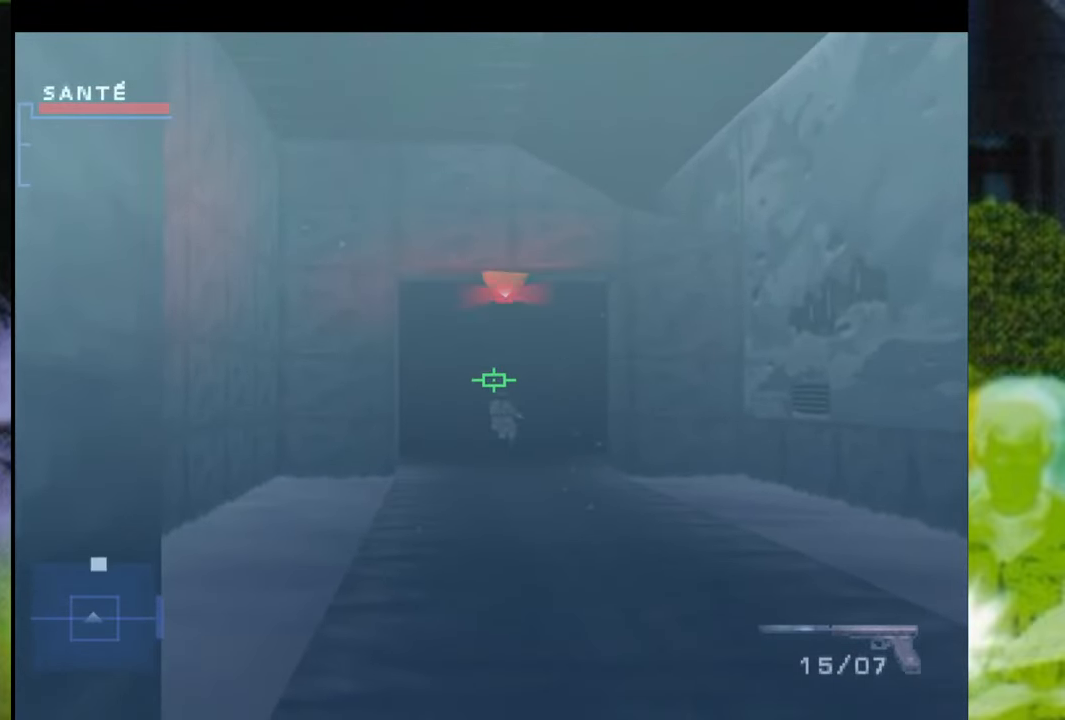
{"buttons": ["L1"], "left_stick": "right", "right_stick": "center", "events": [[67, "left_stick", "center"], [150, "X", "down"], [267, "X", "up"], [417, "left_stick", "right"]]}
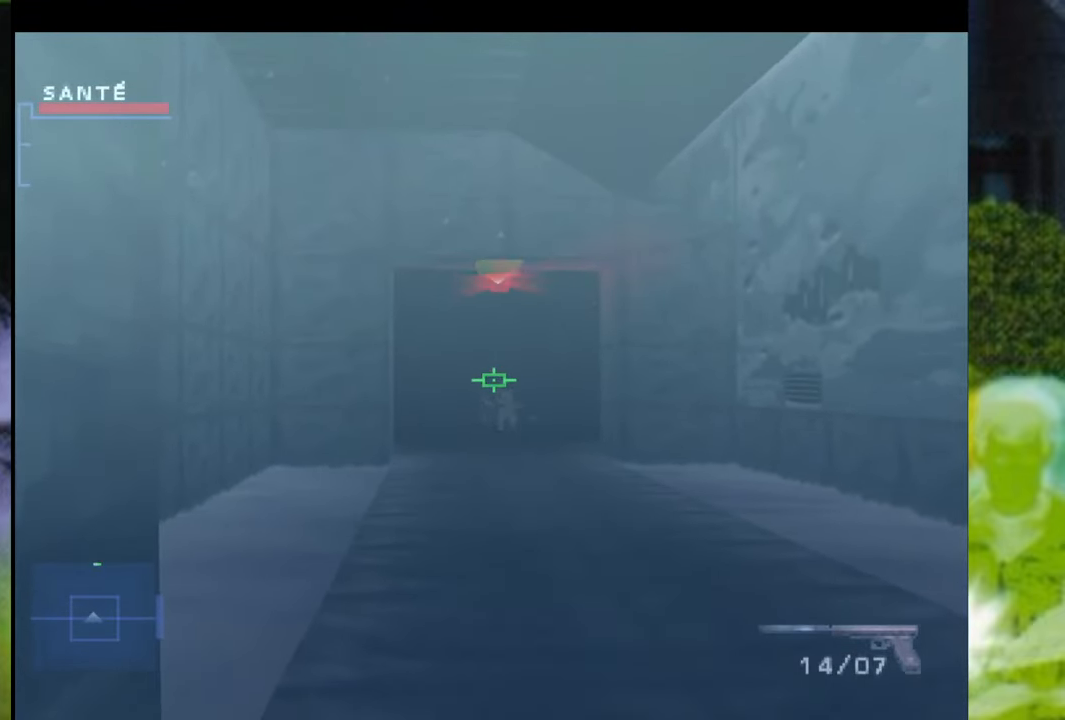
{"buttons": ["L1"], "left_stick": "right", "right_stick": "center", "events": [[34, "left_stick", "center"], [100, "X", "down"], [184, "X", "up"], [384, "X", "down"], [434, "left_stick", "right"], [451, "X", "up"]]}